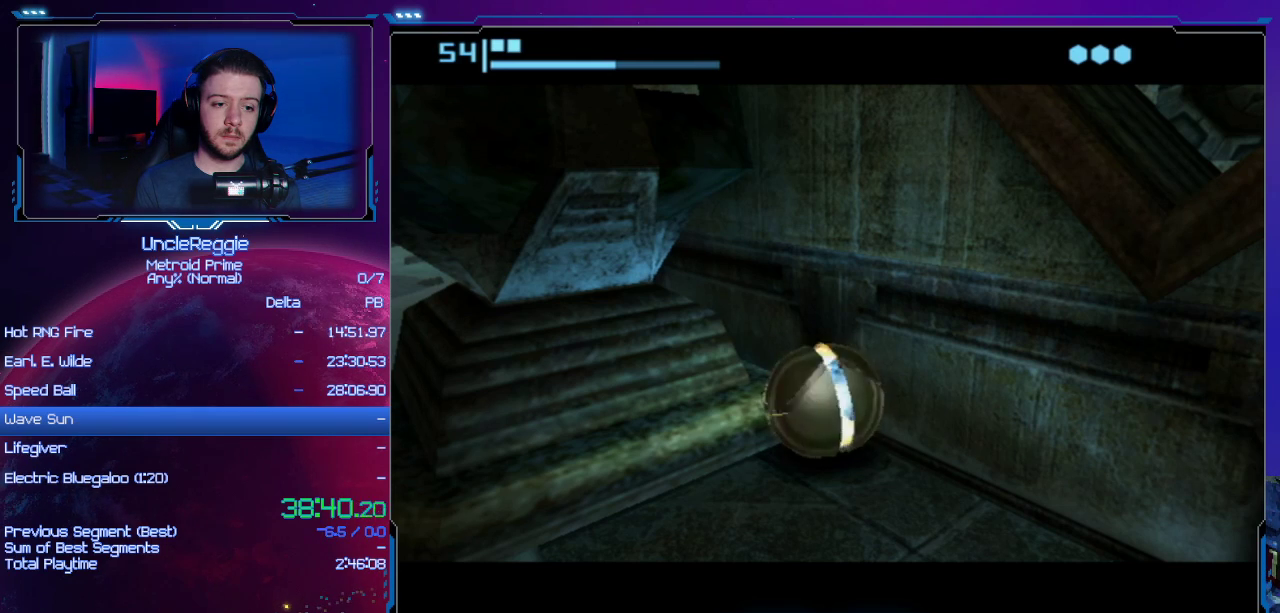
Gameplay with a controller (Nintendo layout); each line is a JSON object with the inputs held at the frame after it. "events" lists button and stick changes between this image and that frame as [ms after this image, input, new state], when the widget could be followed in between. Not read: L3 R3.
{"buttons": [], "left_stick": "left", "right_stick": "center", "events": []}
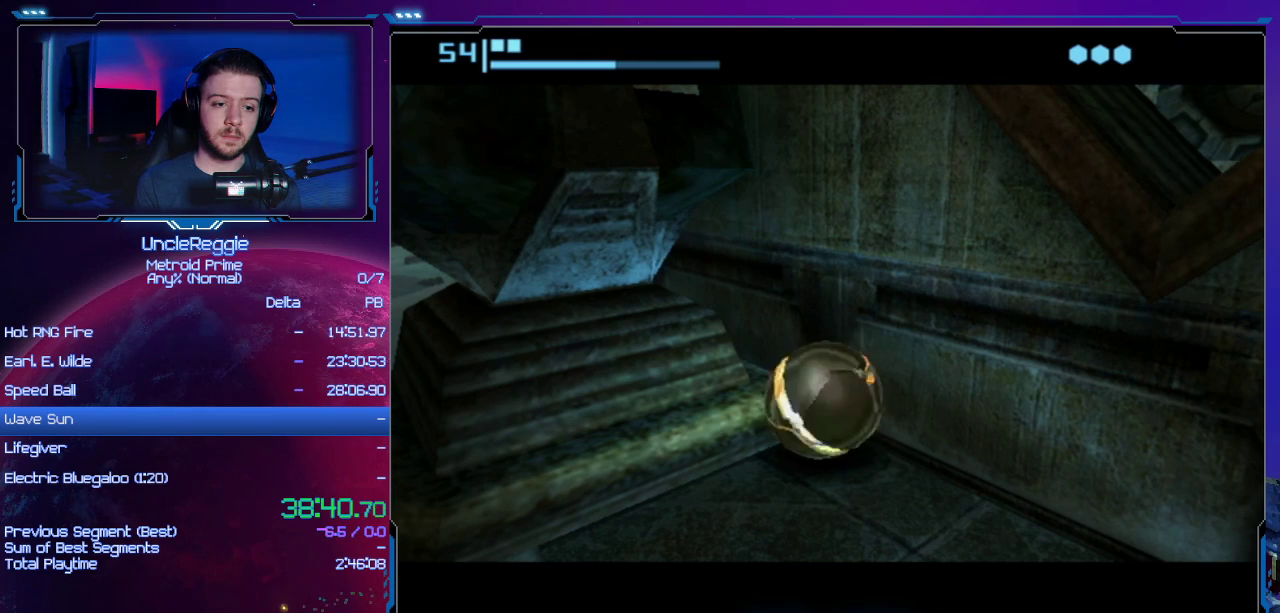
{"buttons": [], "left_stick": "left", "right_stick": "center", "events": []}
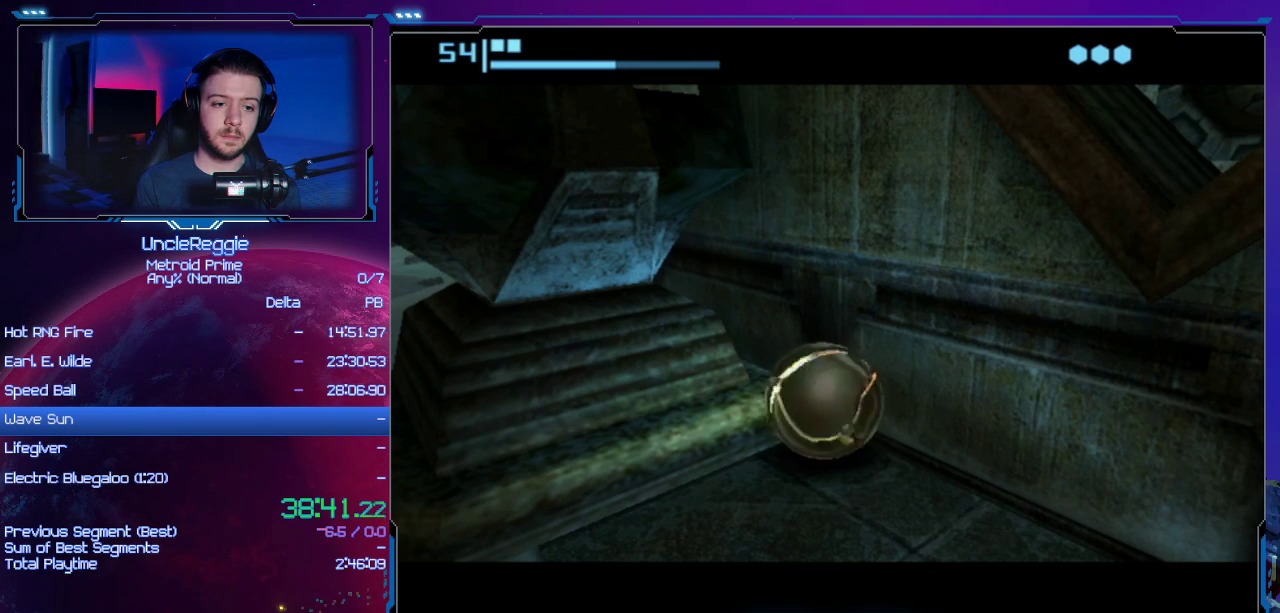
{"buttons": [], "left_stick": "left", "right_stick": "center", "events": []}
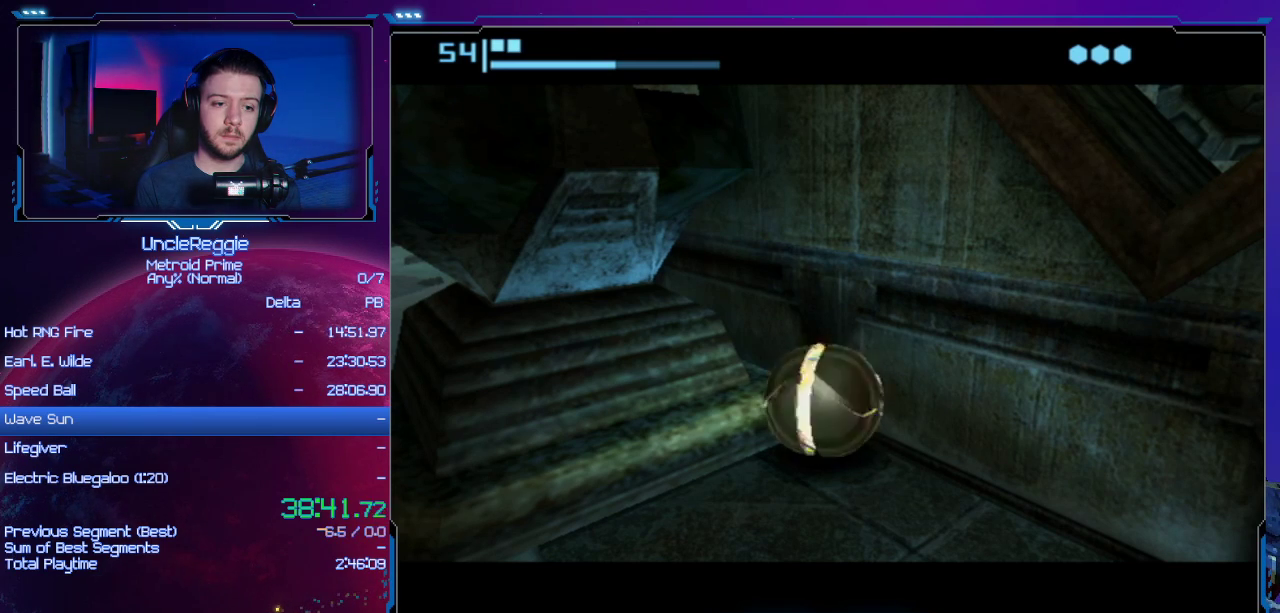
{"buttons": [], "left_stick": "left", "right_stick": "center", "events": []}
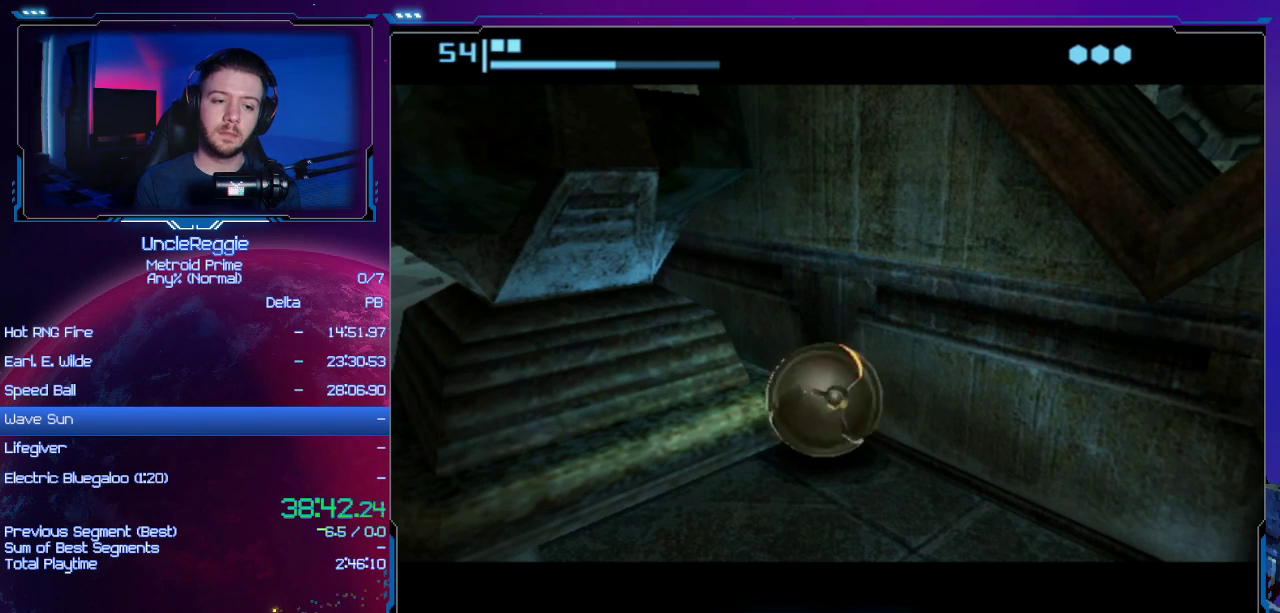
{"buttons": [], "left_stick": "left", "right_stick": "center", "events": []}
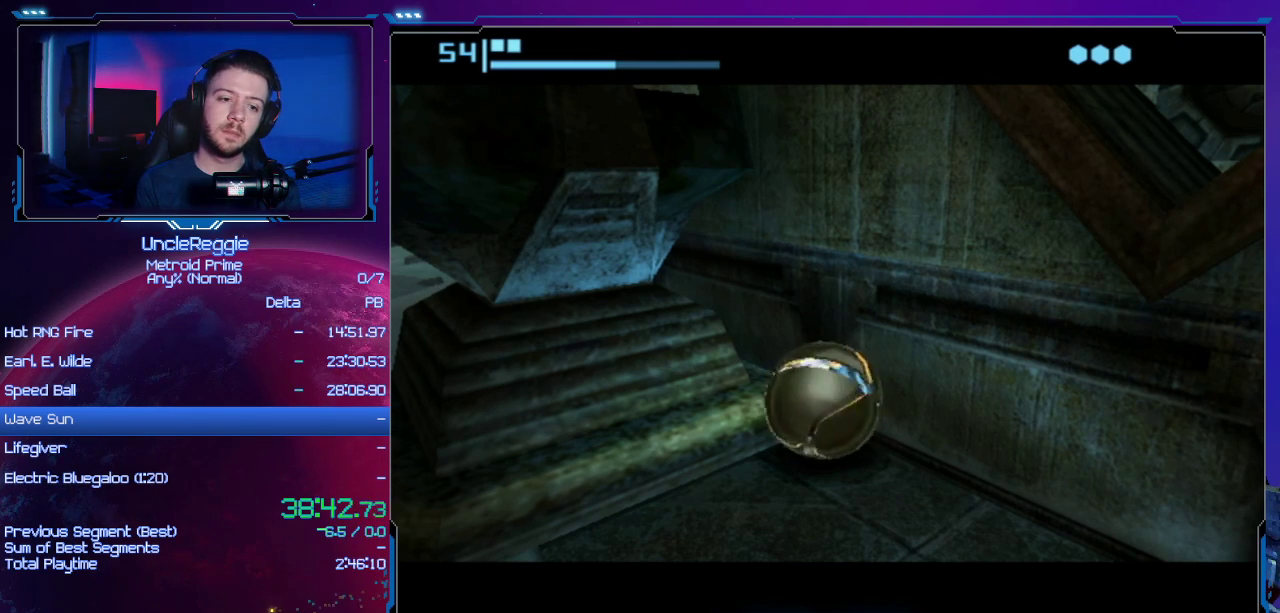
{"buttons": ["X"], "left_stick": "left", "right_stick": "center", "events": [[501, "X", "down"]]}
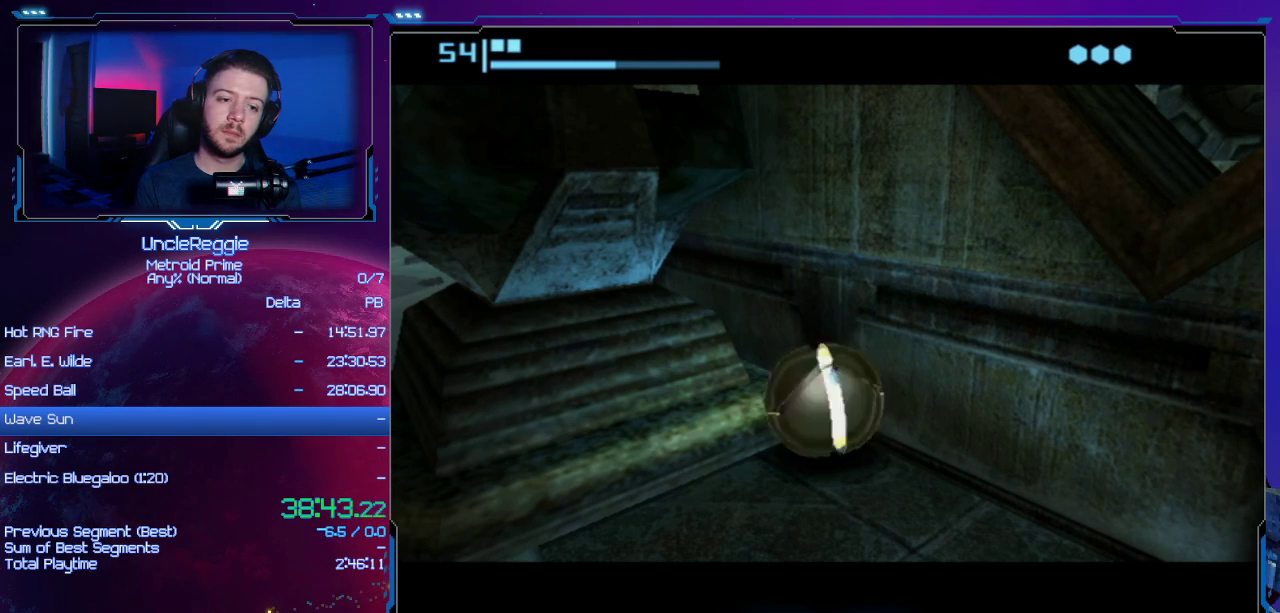
{"buttons": [], "left_stick": "center", "right_stick": "center", "events": [[66, "left_stick", "center"], [133, "X", "up"]]}
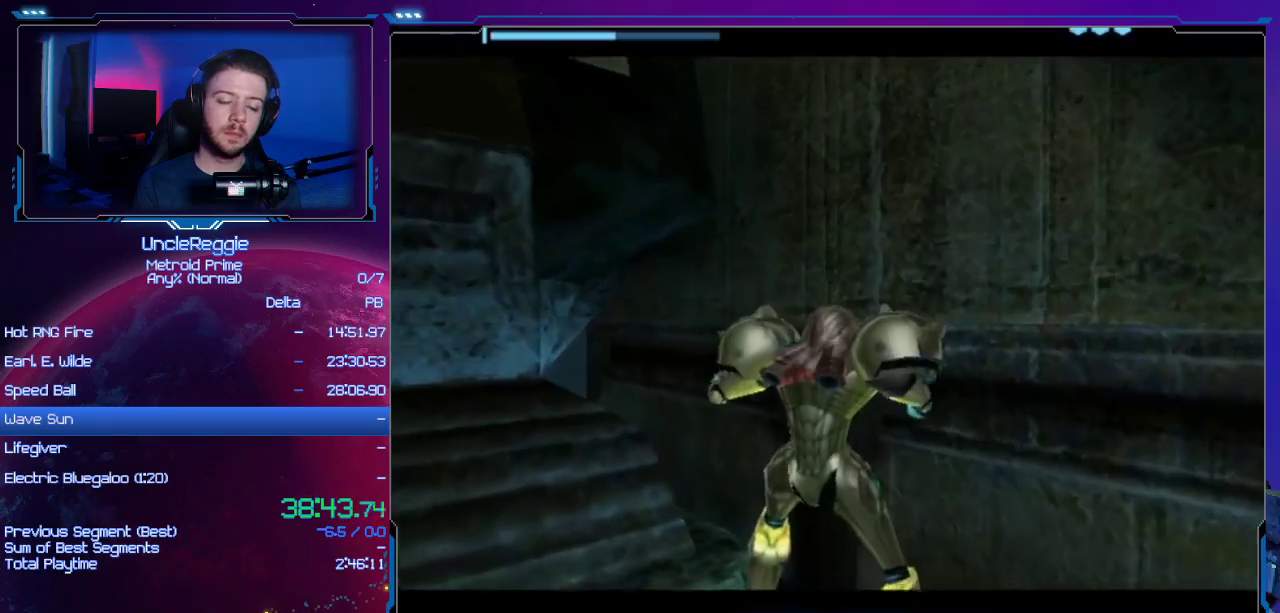
{"buttons": [], "left_stick": "left", "right_stick": "center", "events": [[100, "left_stick", "left"]]}
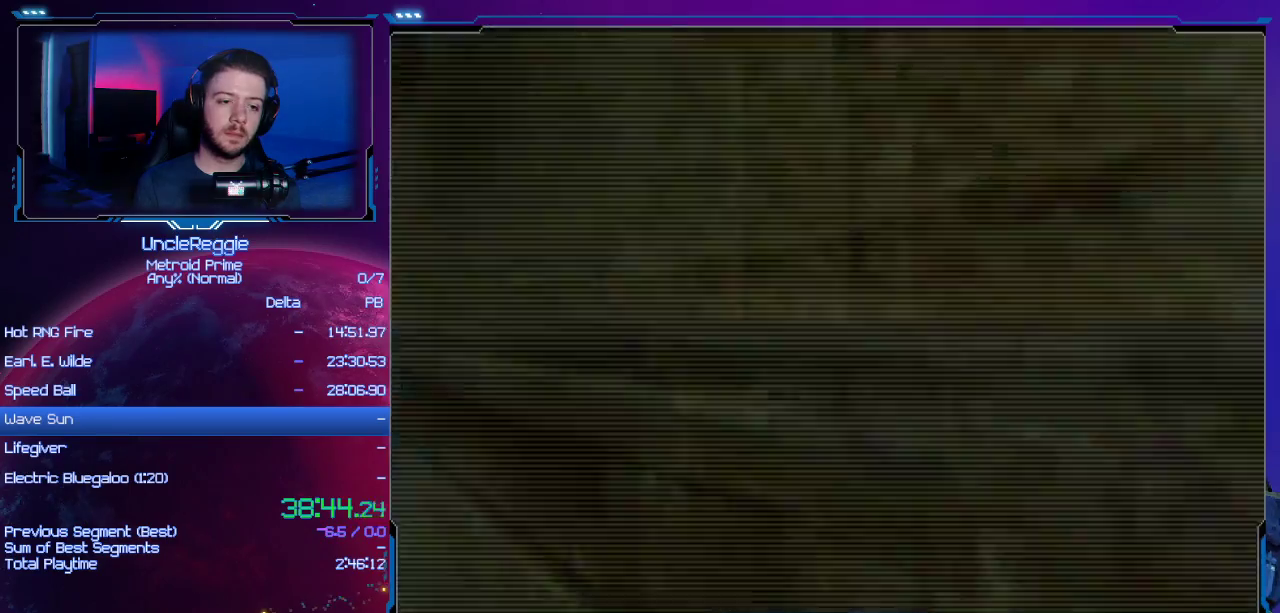
{"buttons": ["L1"], "left_stick": "center", "right_stick": "center", "events": [[133, "left_stick", "down-left"], [317, "L1", "down"], [317, "left_stick", "down"], [450, "left_stick", "center"]]}
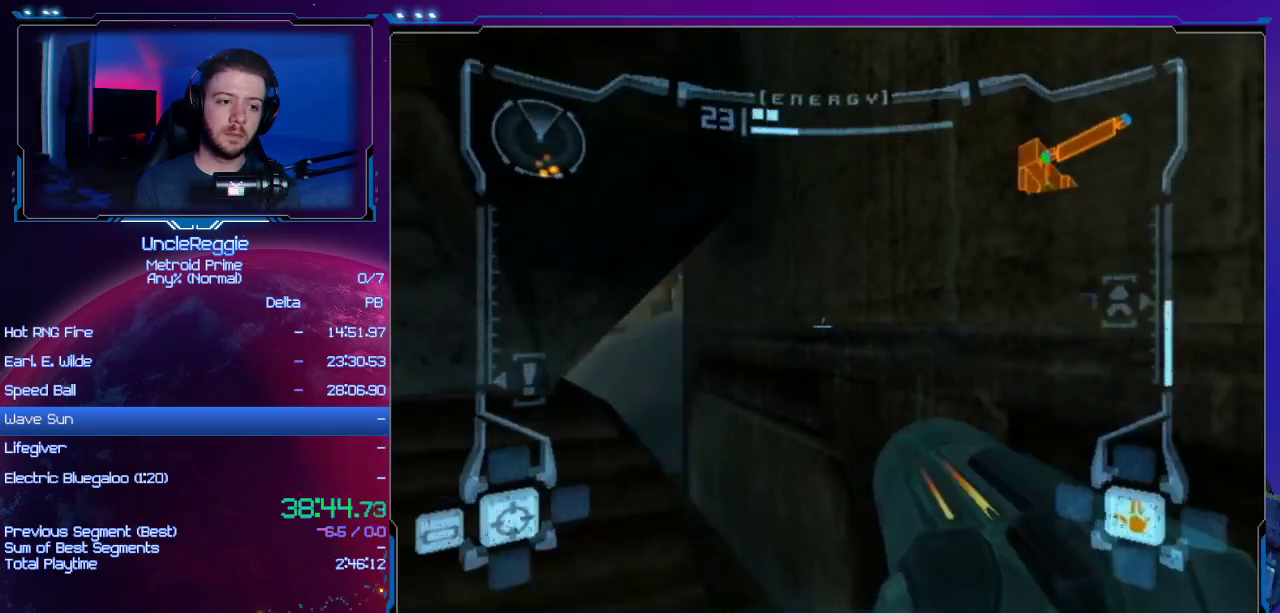
{"buttons": ["L1"], "left_stick": "up", "right_stick": "center", "events": [[34, "left_stick", "up-left"], [484, "left_stick", "up"]]}
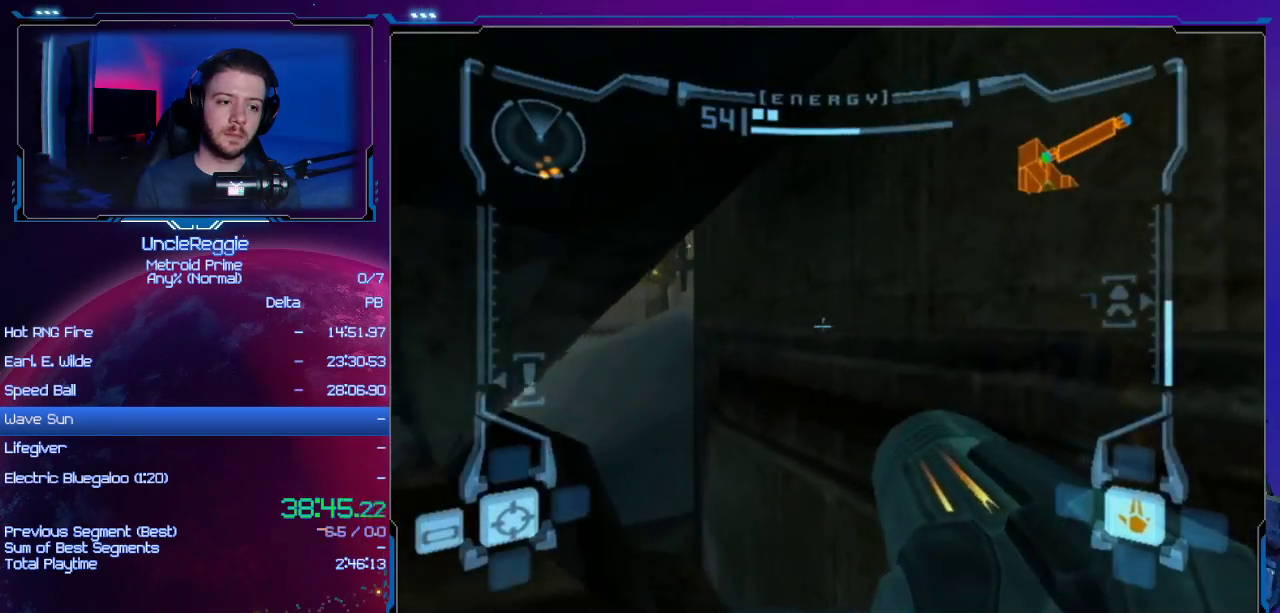
{"buttons": [], "left_stick": "up", "right_stick": "center", "events": [[417, "L1", "up"]]}
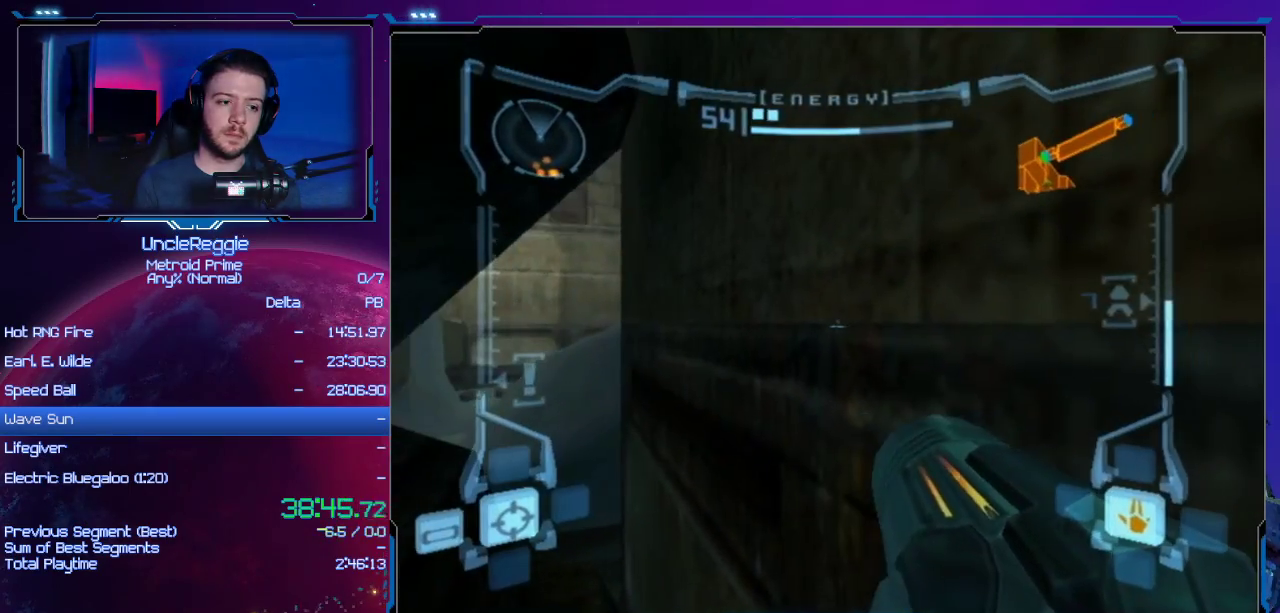
{"buttons": [], "left_stick": "up", "right_stick": "center", "events": []}
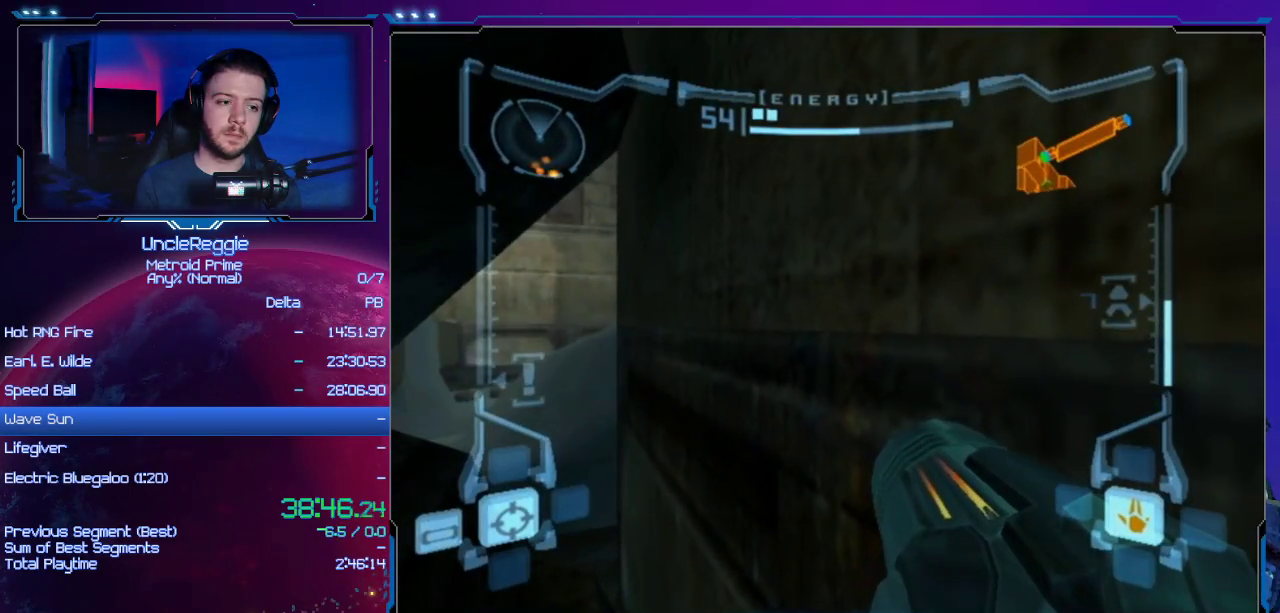
{"buttons": [], "left_stick": "up", "right_stick": "center", "events": []}
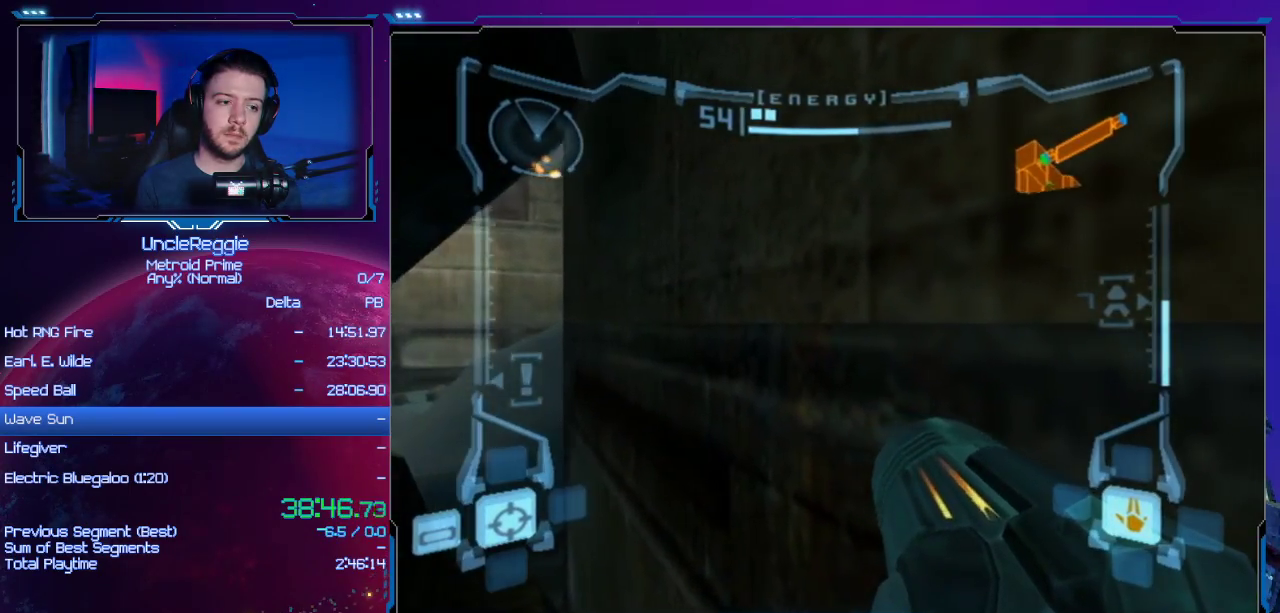
{"buttons": [], "left_stick": "up", "right_stick": "center", "events": []}
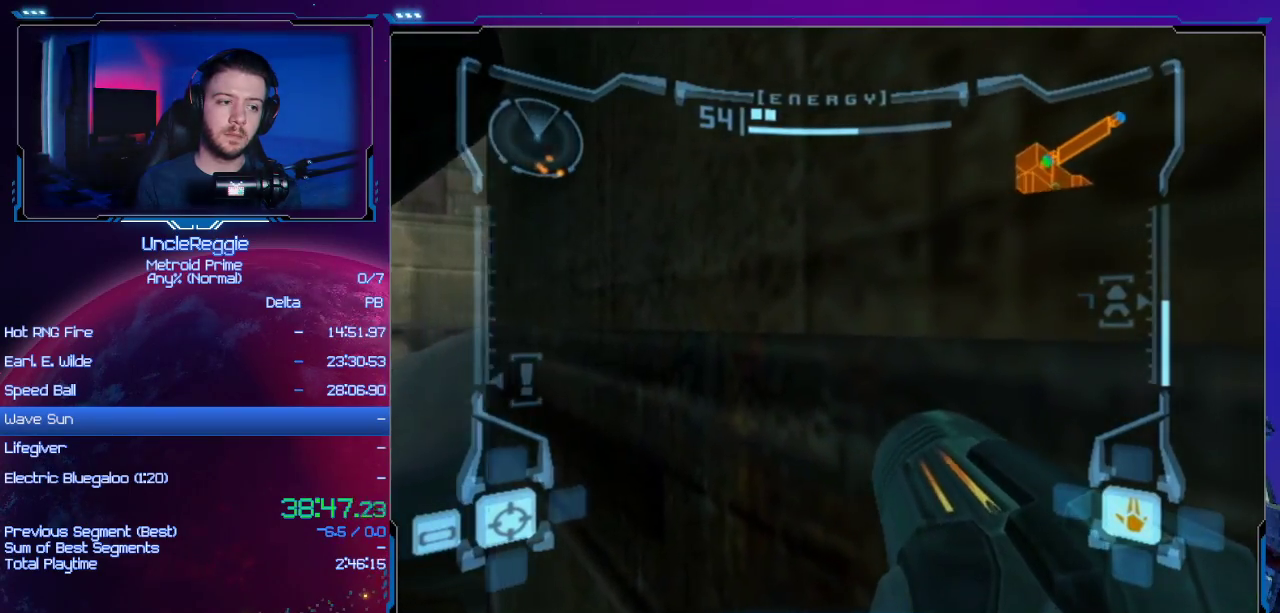
{"buttons": [], "left_stick": "left", "right_stick": "center", "events": [[217, "X", "down"], [350, "X", "up"], [350, "left_stick", "center"], [433, "left_stick", "left"]]}
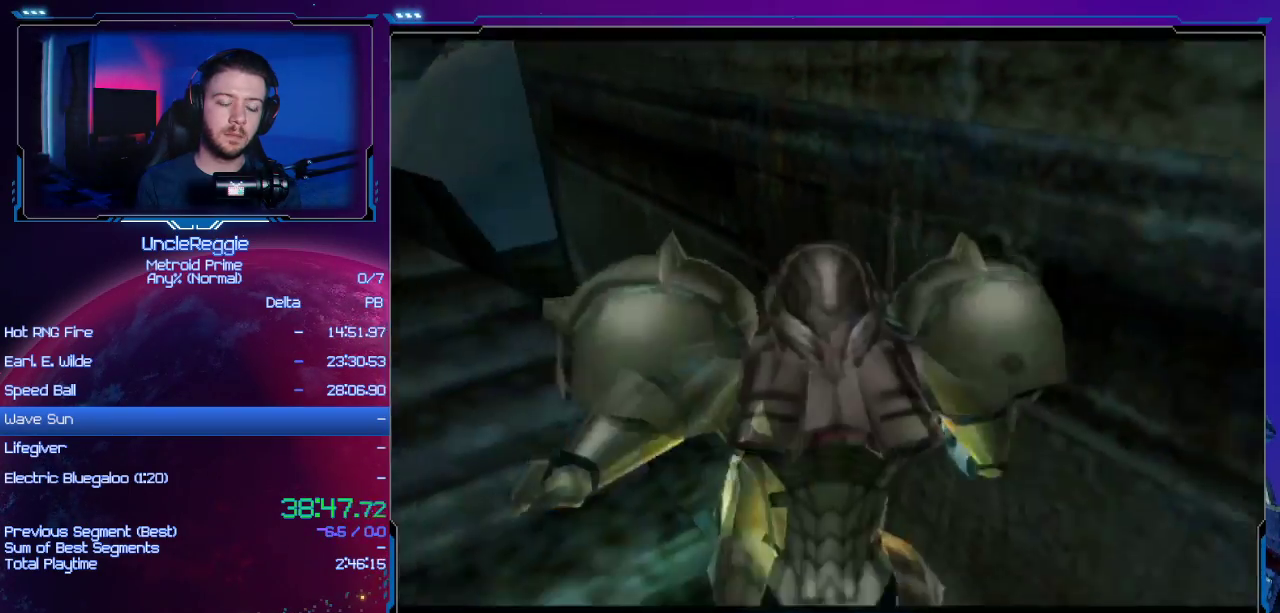
{"buttons": [], "left_stick": "down-left", "right_stick": "center", "events": [[250, "left_stick", "down-left"]]}
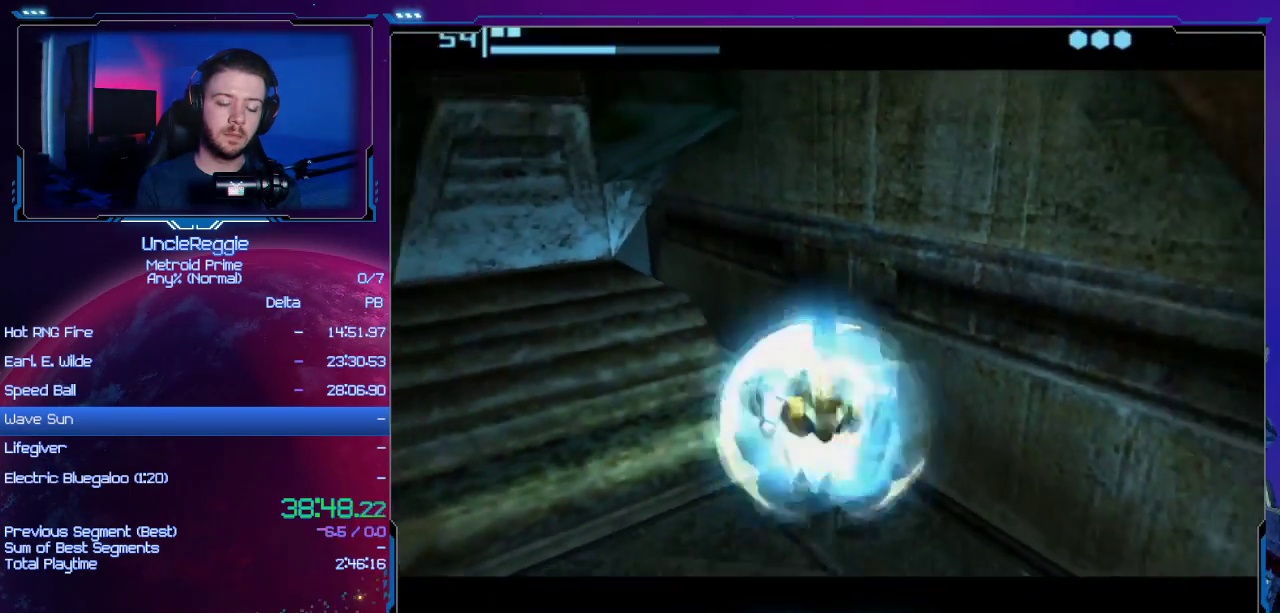
{"buttons": [], "left_stick": "down-left", "right_stick": "center", "events": []}
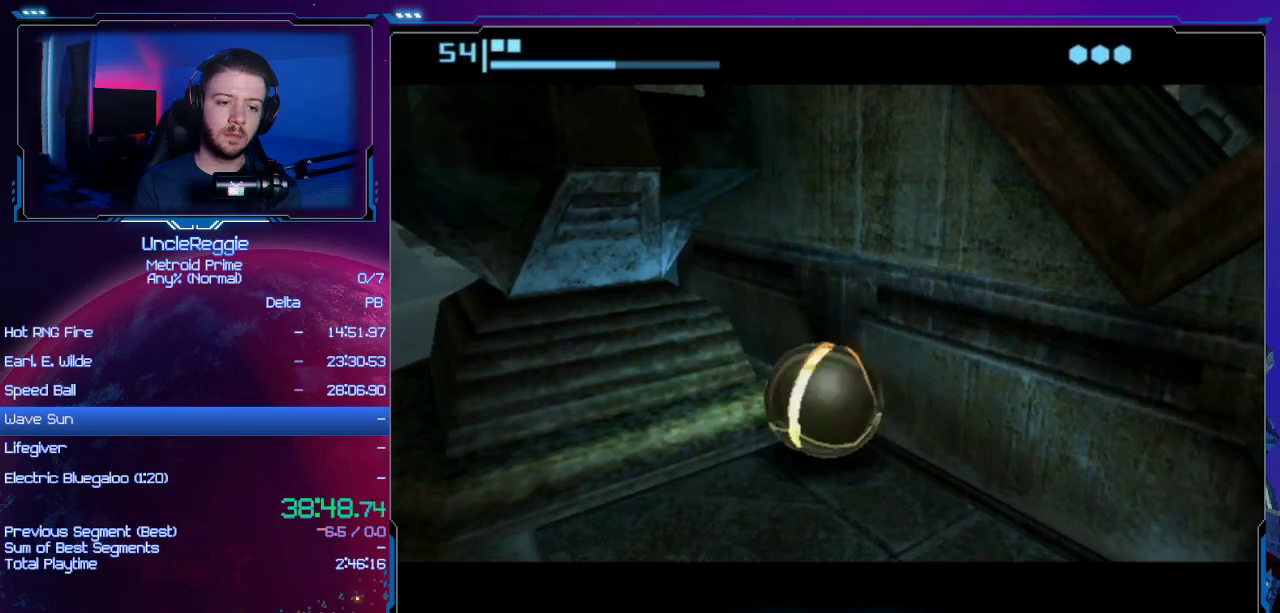
{"buttons": [], "left_stick": "left", "right_stick": "center", "events": [[134, "left_stick", "left"]]}
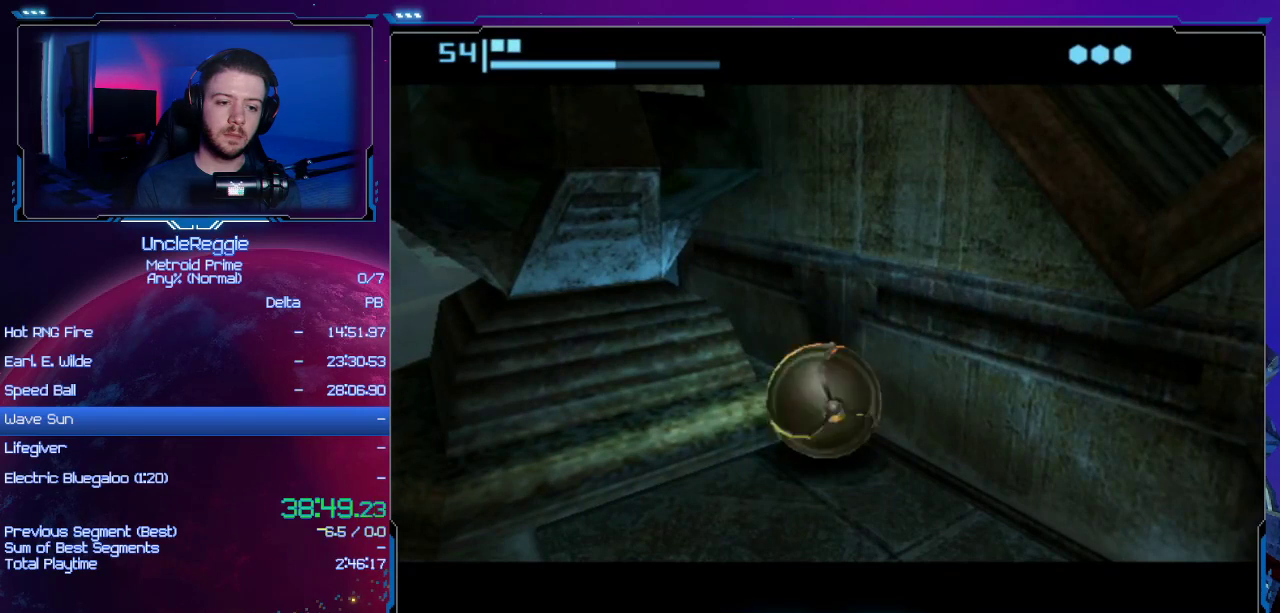
{"buttons": [], "left_stick": "down-left", "right_stick": "center", "events": [[133, "left_stick", "down-left"]]}
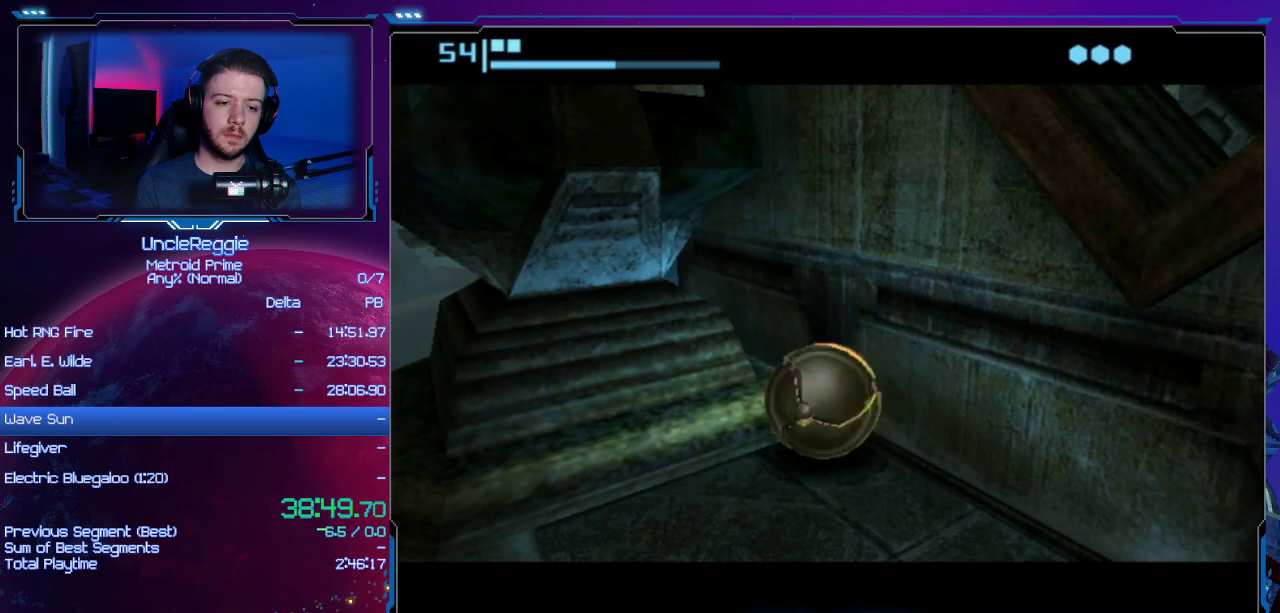
{"buttons": [], "left_stick": "down-left", "right_stick": "center", "events": []}
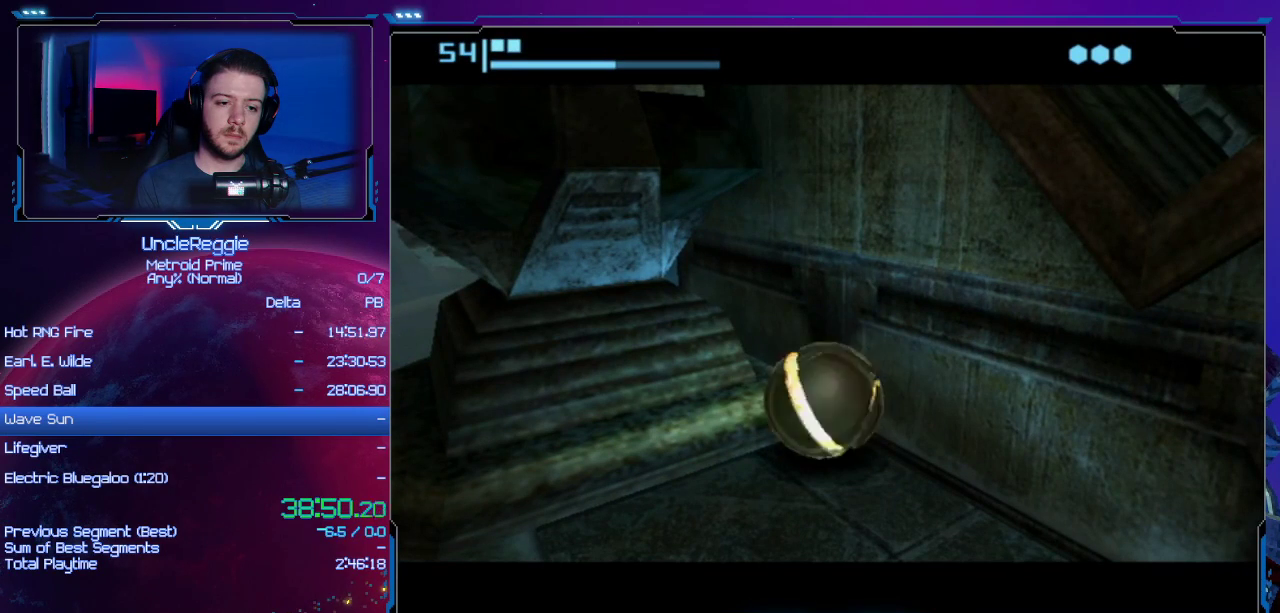
{"buttons": [], "left_stick": "down-left", "right_stick": "center", "events": []}
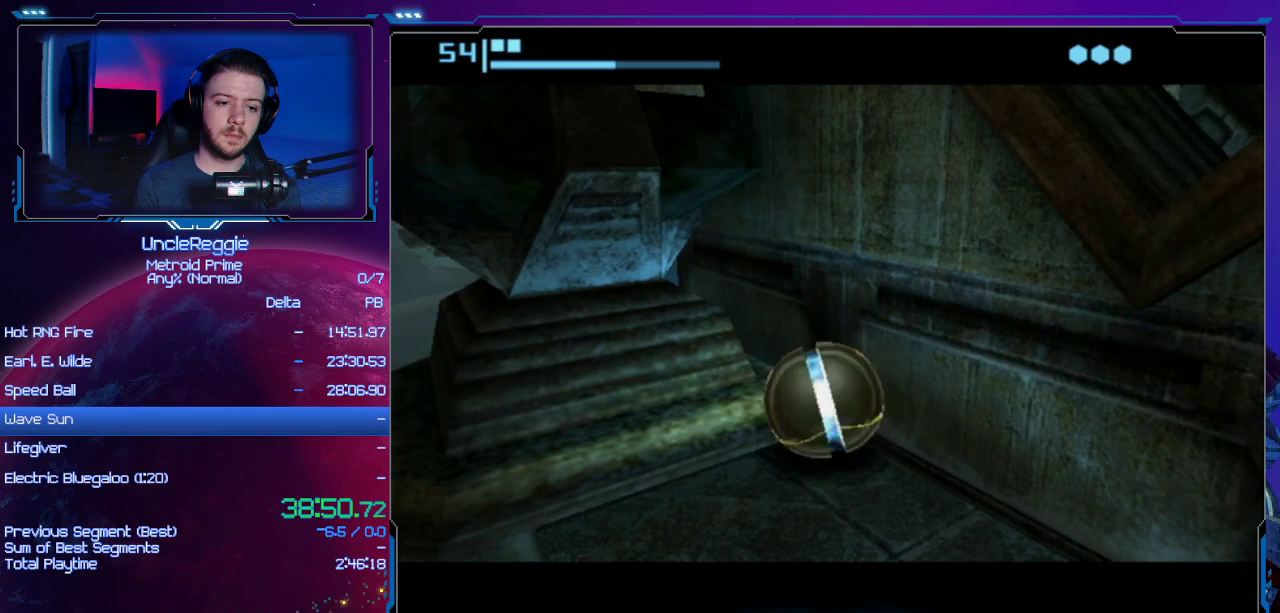
{"buttons": [], "left_stick": "down-left", "right_stick": "center", "events": []}
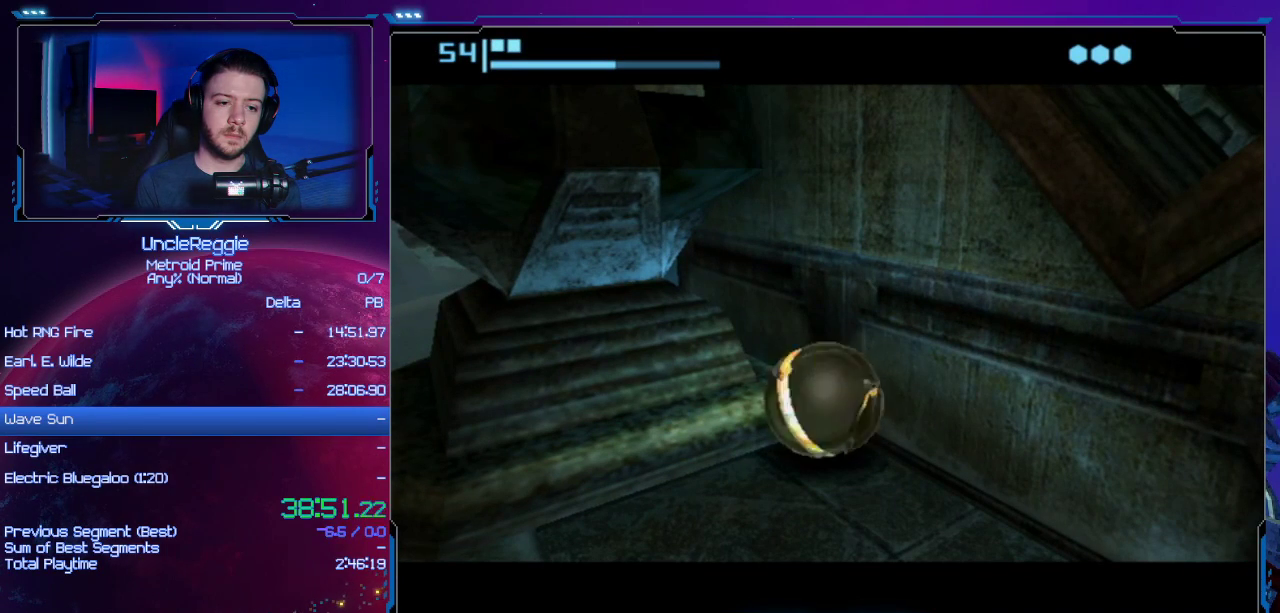
{"buttons": [], "left_stick": "down-left", "right_stick": "center", "events": []}
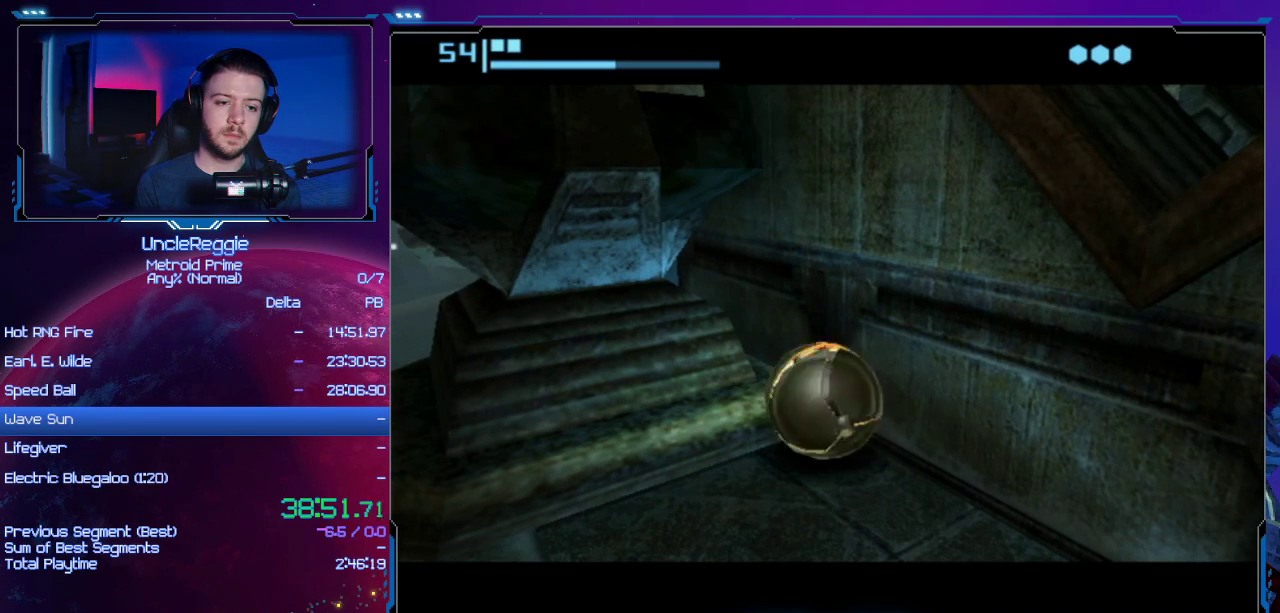
{"buttons": [], "left_stick": "down-left", "right_stick": "center", "events": []}
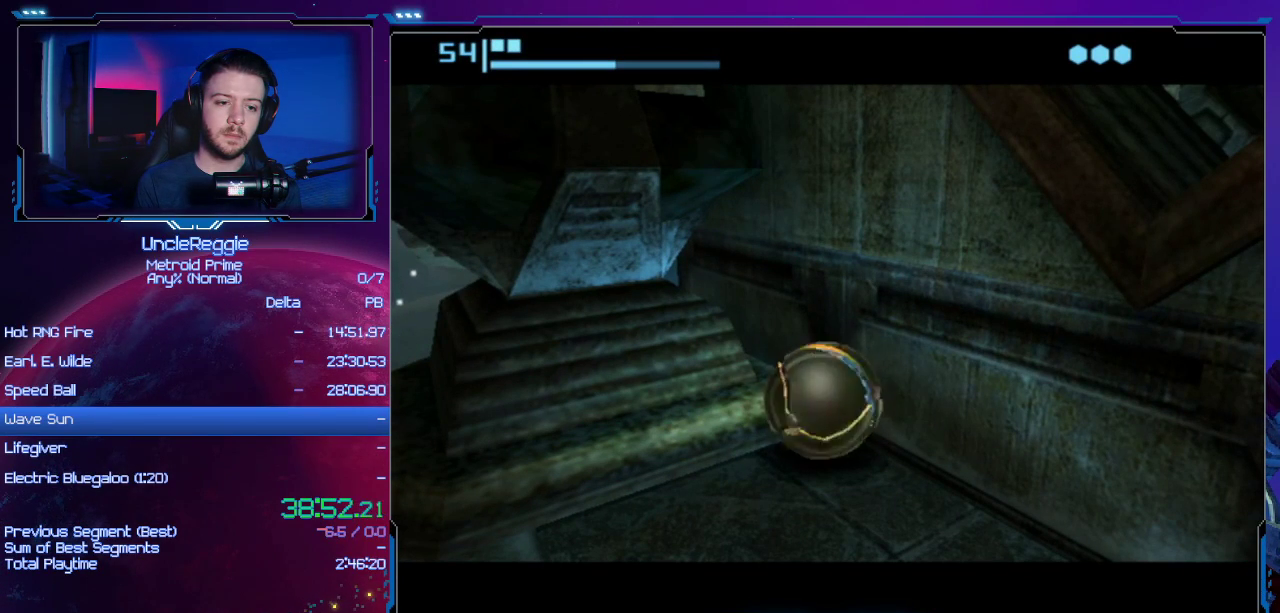
{"buttons": [], "left_stick": "down-left", "right_stick": "center", "events": []}
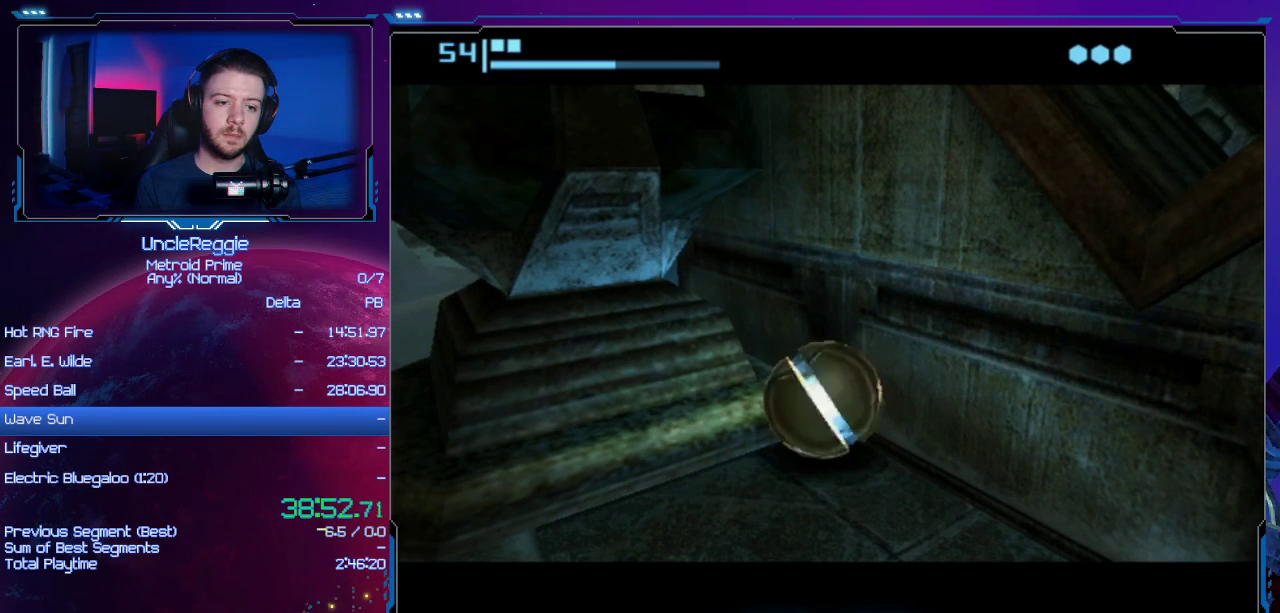
{"buttons": [], "left_stick": "down-left", "right_stick": "center", "events": []}
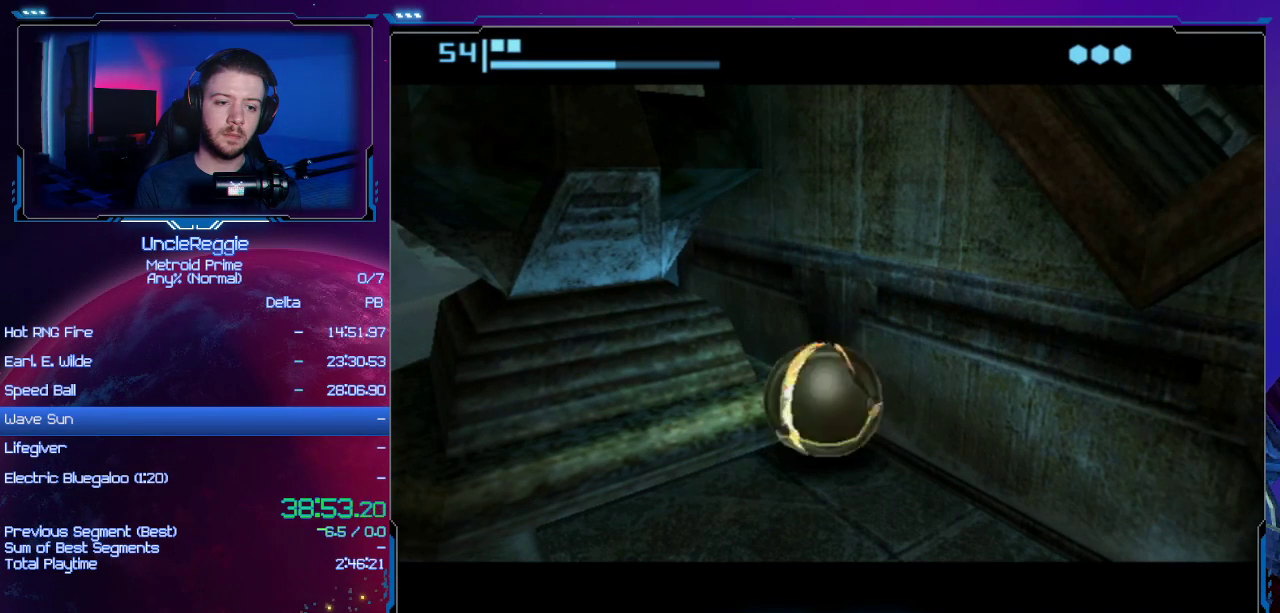
{"buttons": [], "left_stick": "down-left", "right_stick": "center", "events": []}